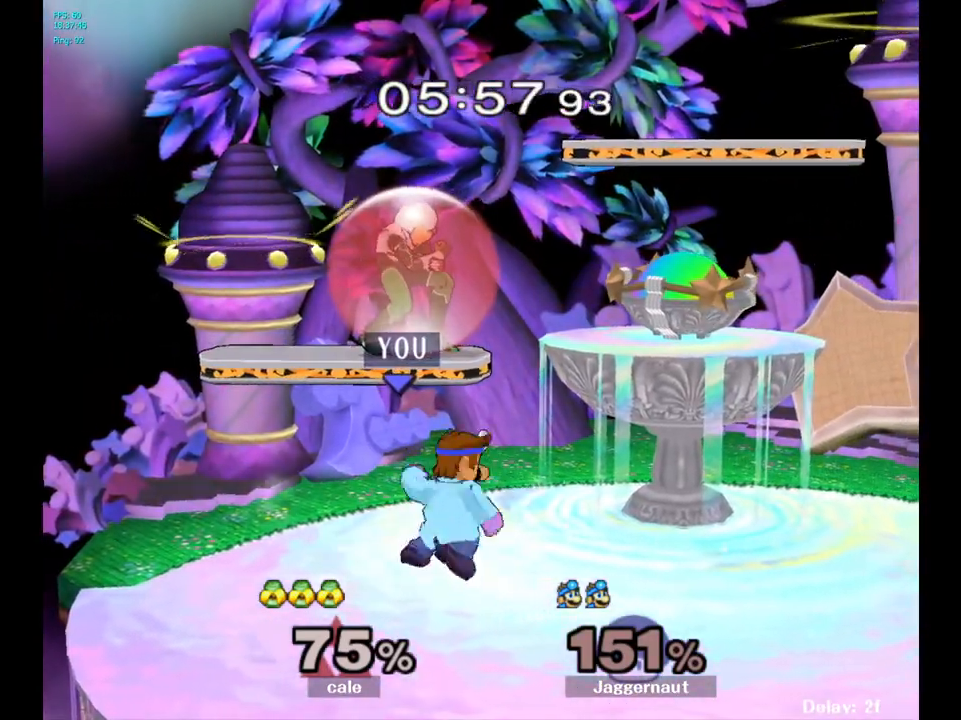
Gameplay with a controller (Nintendo layout); each line is a JSON object with the inputs held at the frame after it. "events" lists button and stick changes between this image and that frame as [ms after this image, input, new state], when the widget could be followed in between. Not read: L3 R3.
{"buttons": [], "left_stick": "up", "right_stick": "center", "events": [[200, "A", "down"], [300, "A", "up"], [367, "A", "down"], [500, "A", "up"]]}
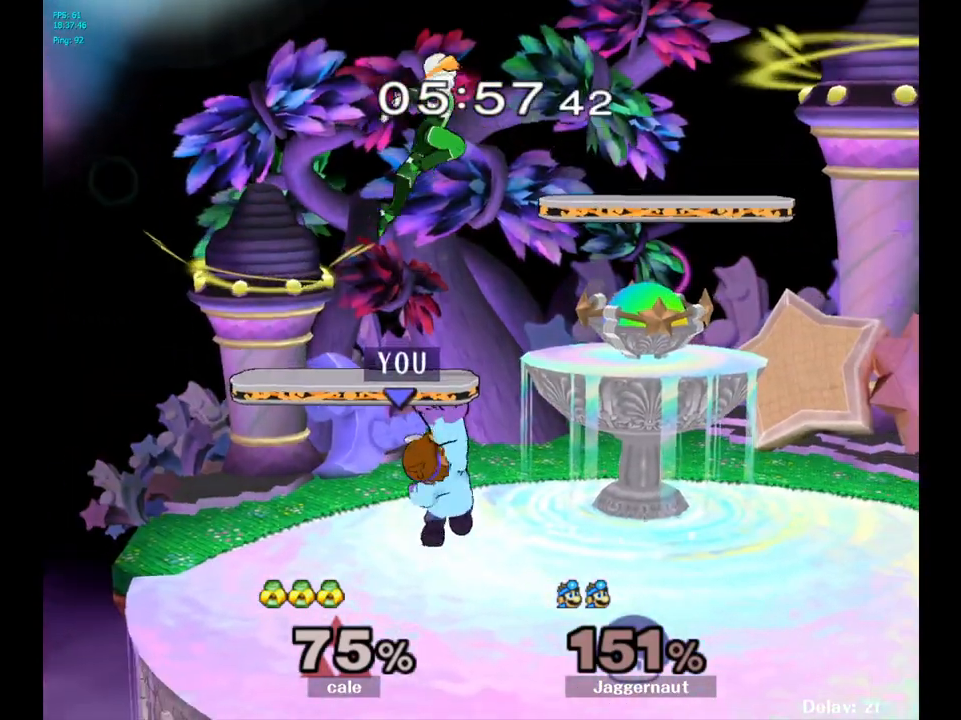
{"buttons": [], "left_stick": "up", "right_stick": "center", "events": [[350, "A", "down"], [433, "A", "up"]]}
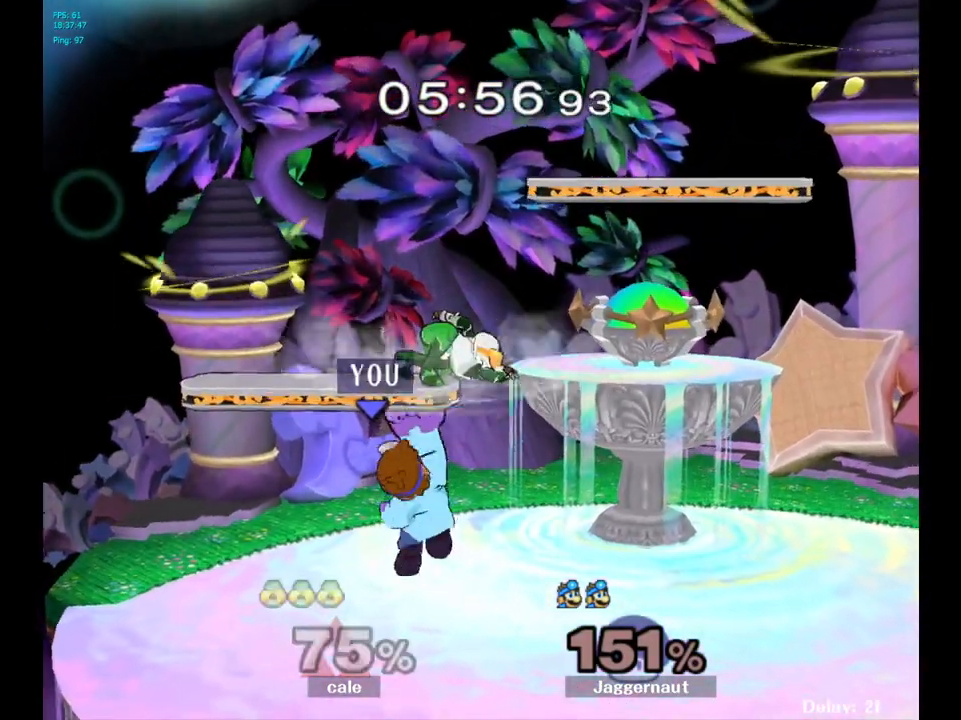
{"buttons": ["A", "Y"], "left_stick": "up-right", "right_stick": "center", "events": [[233, "left_stick", "center"], [383, "Y", "down"], [383, "left_stick", "up"], [483, "A", "down"], [500, "left_stick", "up-right"]]}
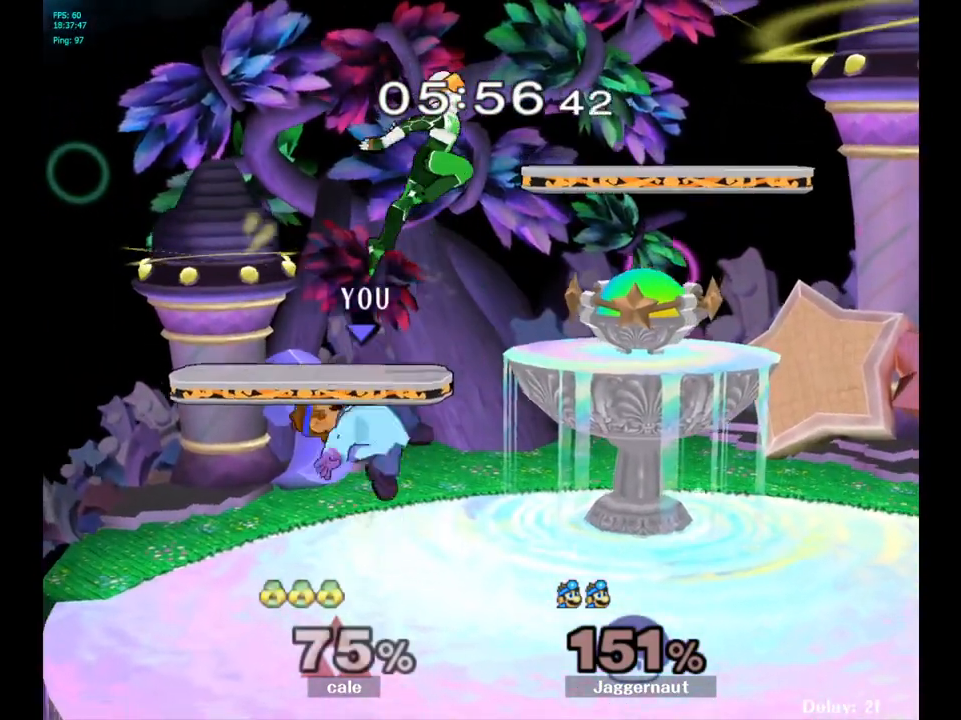
{"buttons": [], "left_stick": "up-right", "right_stick": "center", "events": [[50, "Y", "up"], [117, "A", "up"]]}
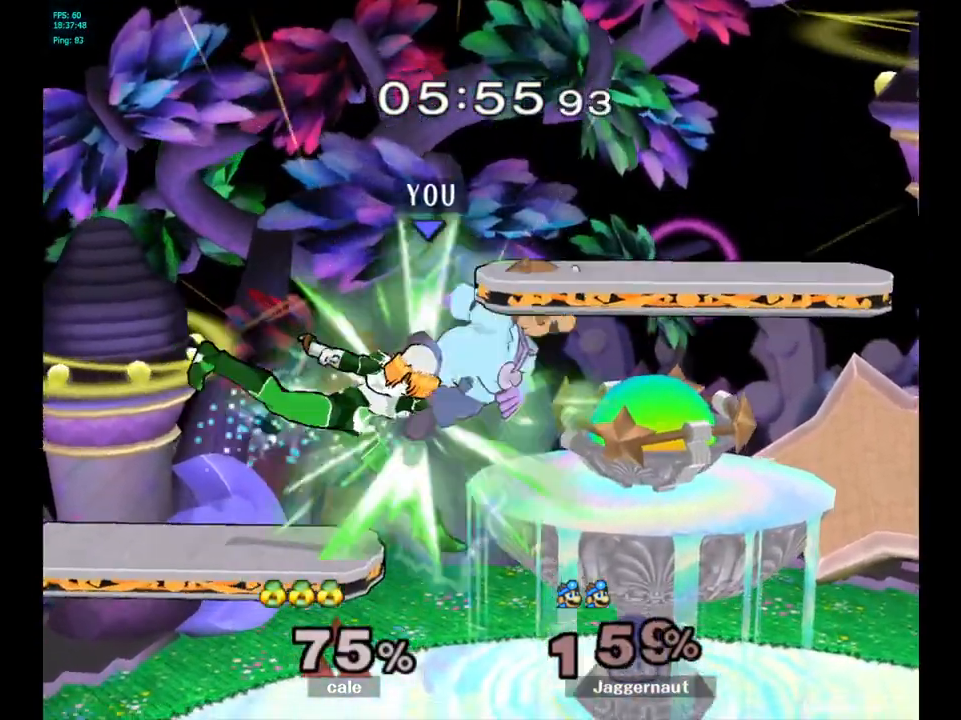
{"buttons": [], "left_stick": "left", "right_stick": "center", "events": [[17, "right_stick", "up-left"], [133, "right_stick", "center"], [200, "left_stick", "down-right"], [250, "left_stick", "center"], [317, "left_stick", "left"]]}
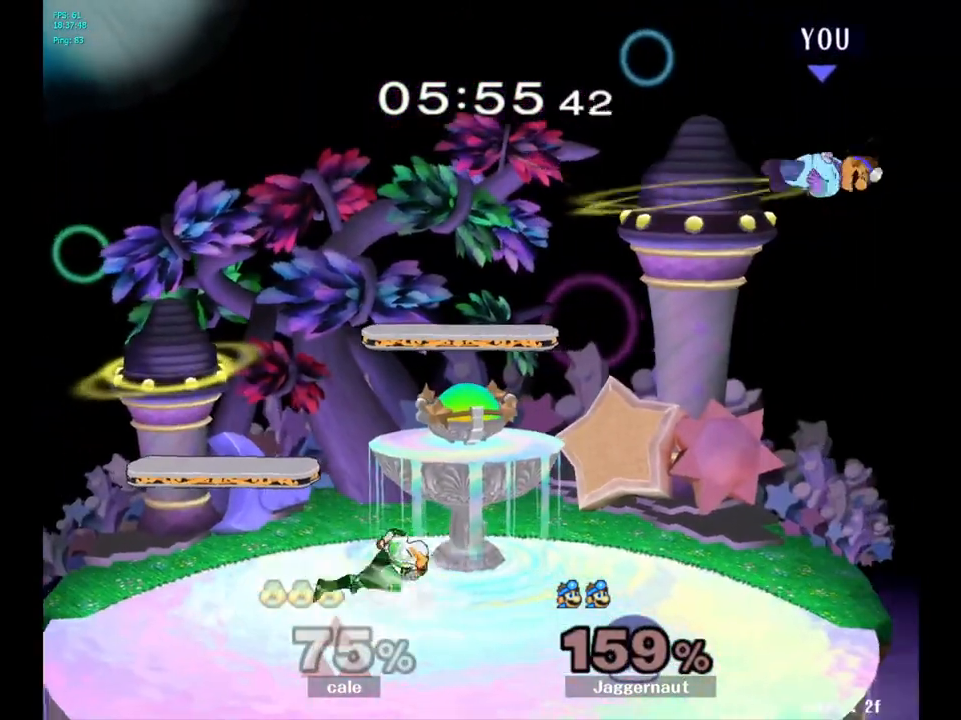
{"buttons": [], "left_stick": "center", "right_stick": "center", "events": [[50, "left_stick", "center"], [100, "left_stick", "left"], [500, "left_stick", "center"]]}
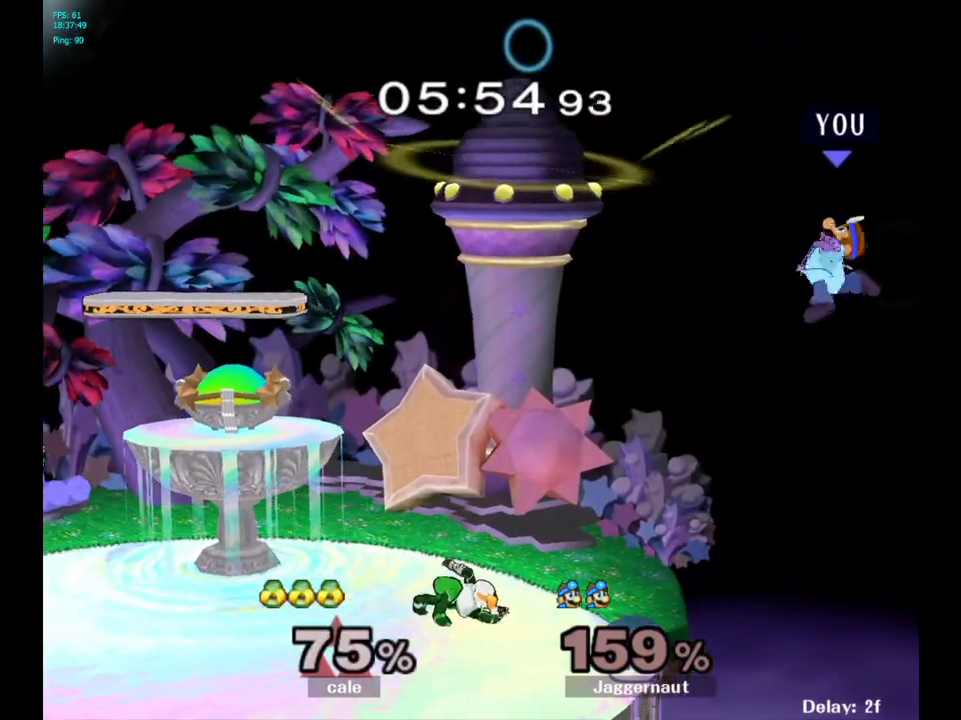
{"buttons": [], "left_stick": "left", "right_stick": "center", "events": [[33, "B", "down"], [133, "B", "up"], [267, "left_stick", "left"]]}
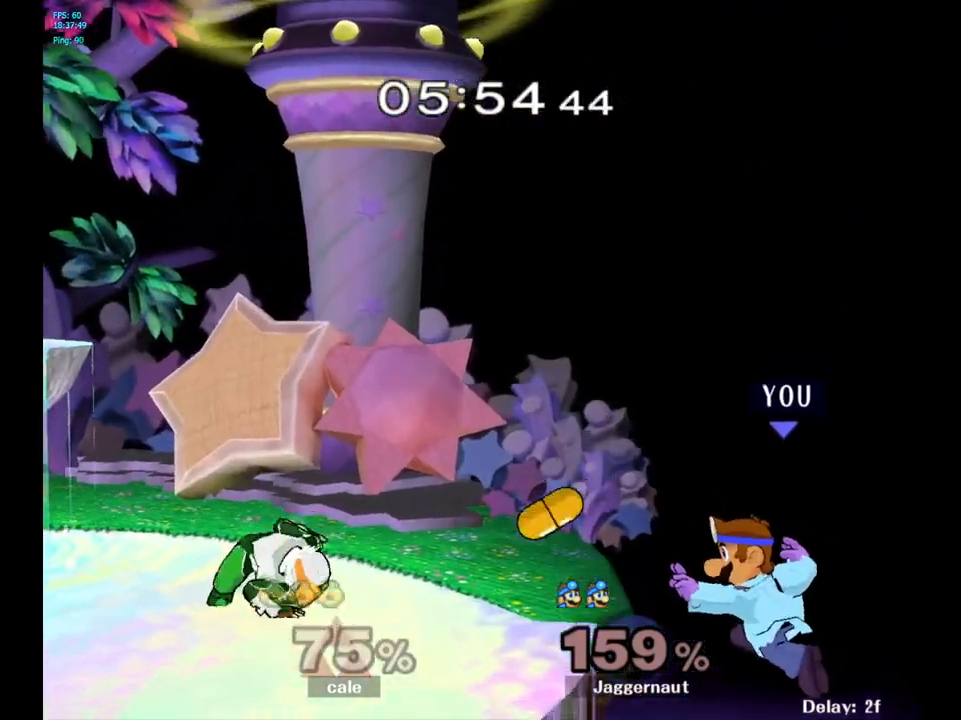
{"buttons": [], "left_stick": "center", "right_stick": "center", "events": [[33, "left_stick", "center"], [267, "Y", "down"], [467, "Y", "up"]]}
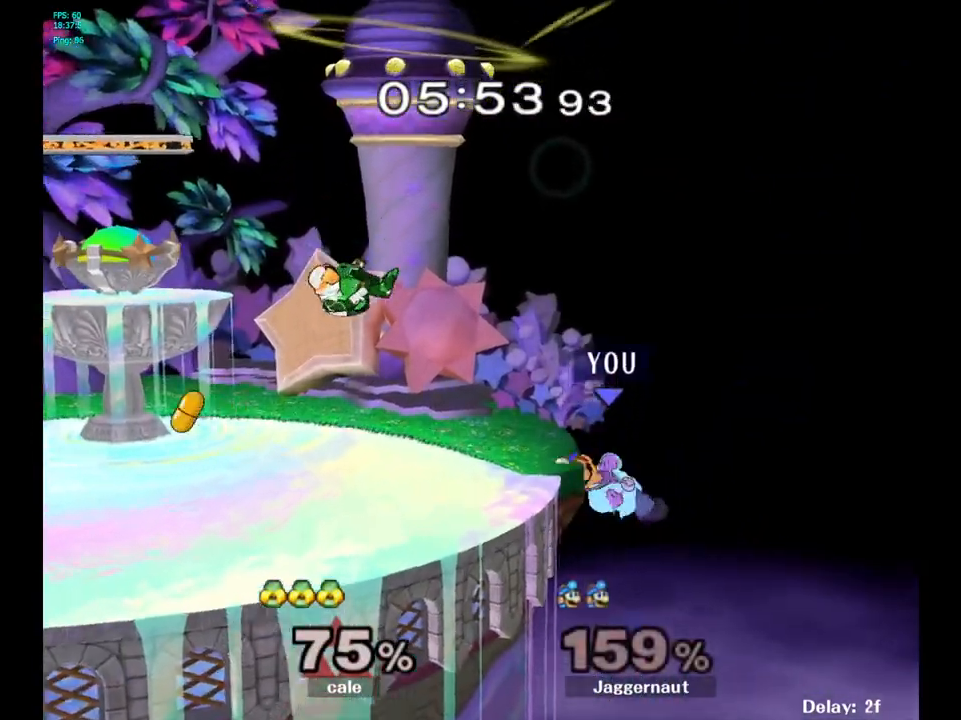
{"buttons": [], "left_stick": "right", "right_stick": "center", "events": [[500, "left_stick", "right"]]}
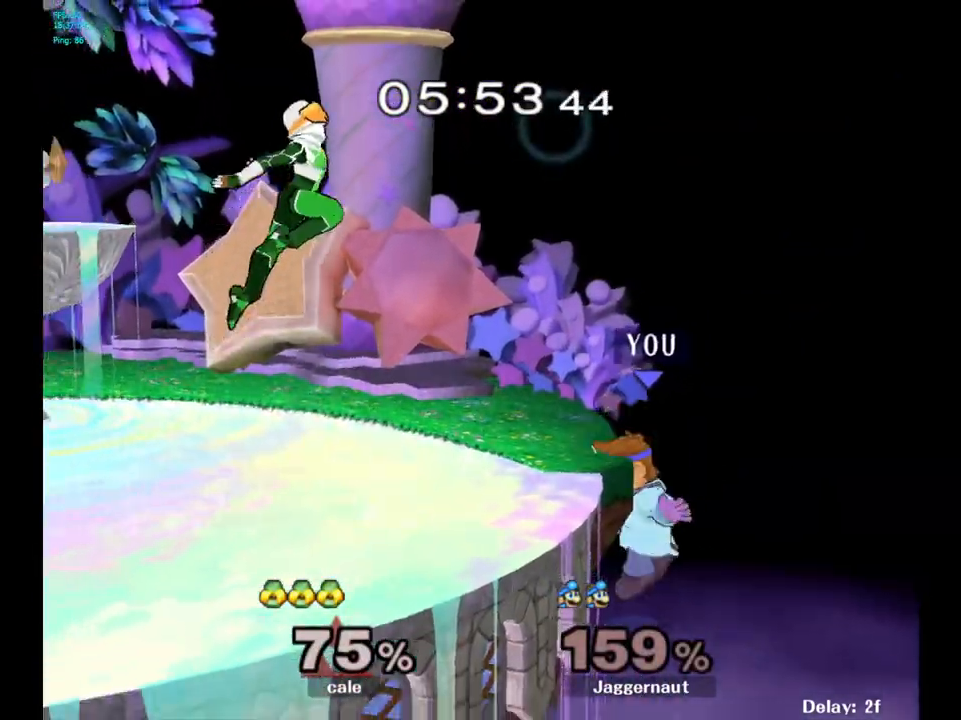
{"buttons": [], "left_stick": "center", "right_stick": "center", "events": [[17, "left_stick", "left"], [50, "Y", "down"], [183, "left_stick", "center"], [233, "A", "down"], [283, "Y", "up"], [400, "A", "up"]]}
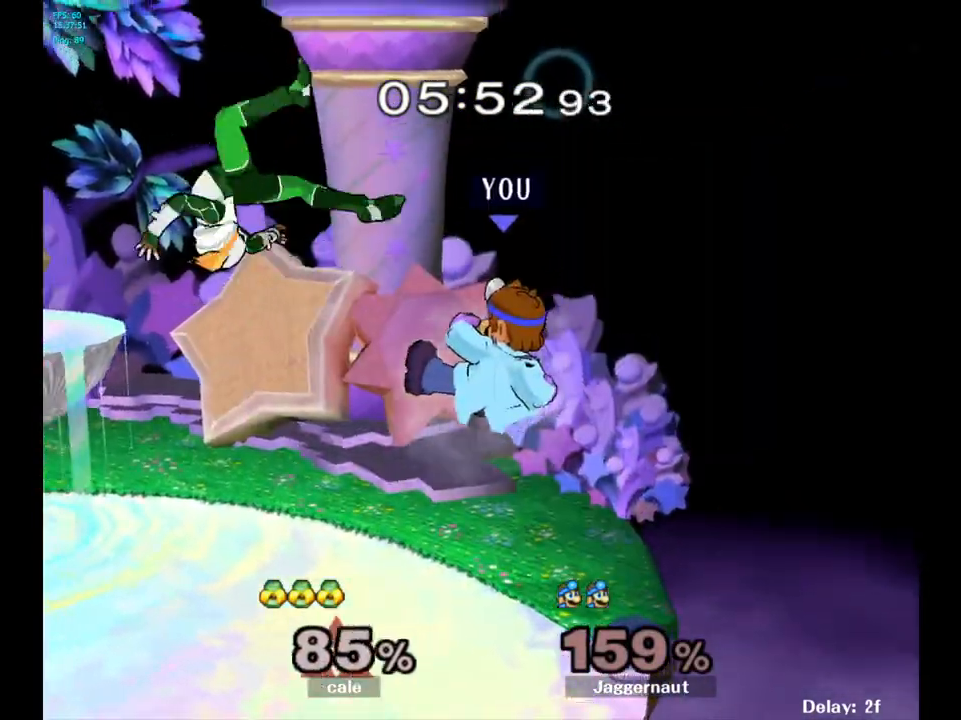
{"buttons": [], "left_stick": "center", "right_stick": "center", "events": [[50, "left_stick", "left"], [250, "R1", "down"], [267, "left_stick", "down-left"], [400, "R1", "up"], [400, "left_stick", "center"]]}
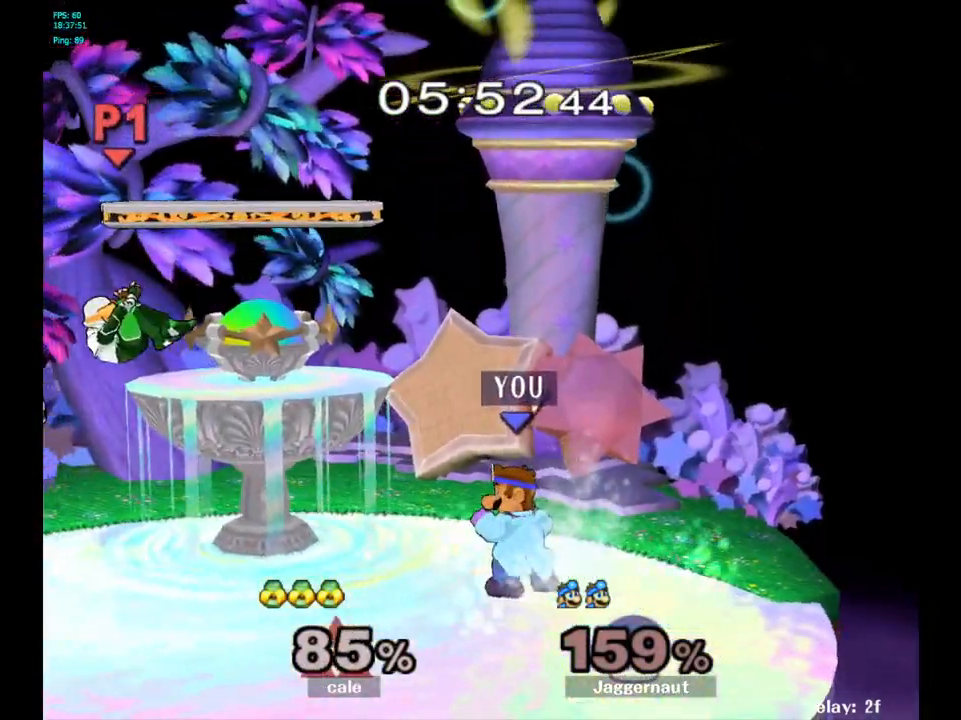
{"buttons": ["Y"], "left_stick": "center", "right_stick": "center", "events": [[67, "left_stick", "left"], [250, "left_stick", "center"], [317, "Y", "down"]]}
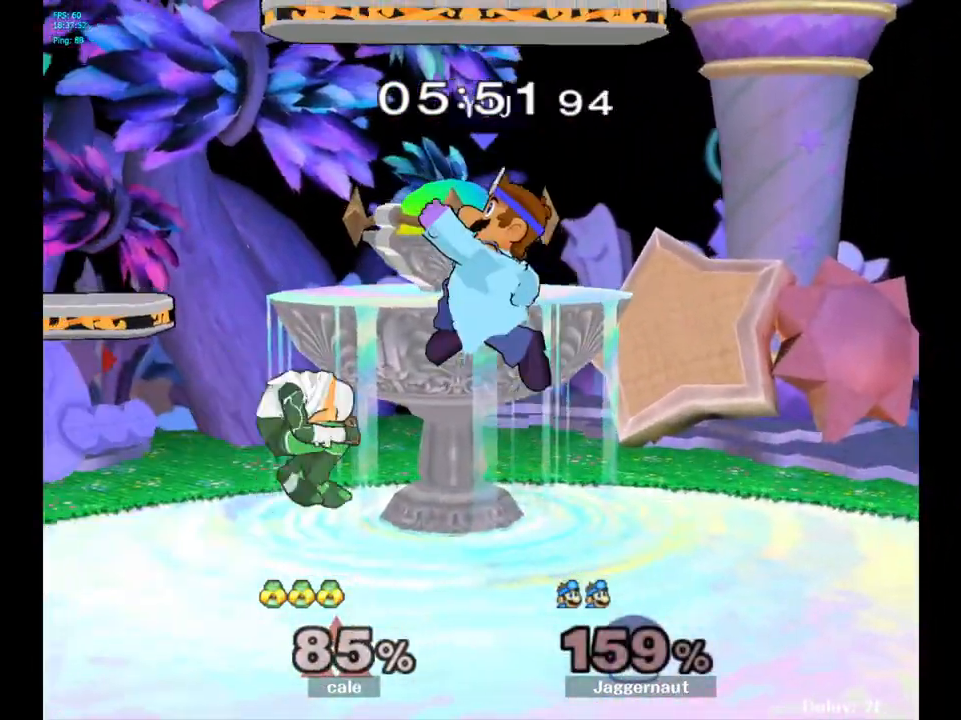
{"buttons": [], "left_stick": "left", "right_stick": "center", "events": [[17, "left_stick", "up-left"], [50, "Y", "up"], [150, "left_stick", "center"], [283, "left_stick", "up-right"], [417, "left_stick", "left"]]}
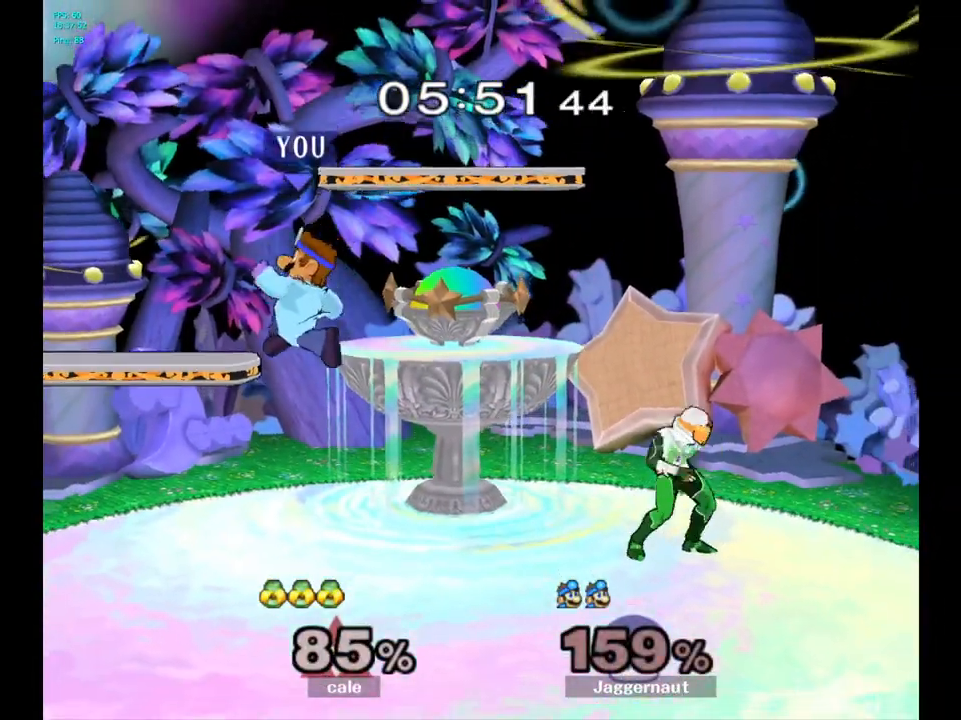
{"buttons": [], "left_stick": "center", "right_stick": "center", "events": [[150, "Y", "down"], [150, "left_stick", "down-left"], [300, "R1", "down"], [367, "Y", "up"], [383, "R1", "up"], [383, "left_stick", "center"], [400, "R1", "down"], [417, "R1", "up"]]}
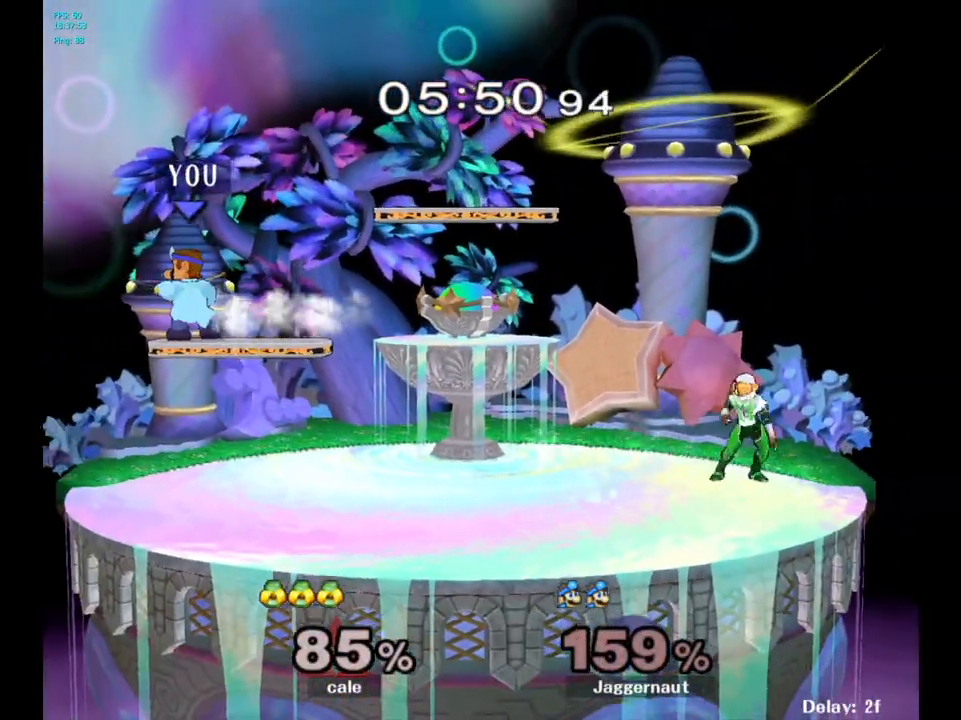
{"buttons": ["Y", "R1"], "left_stick": "down-right", "right_stick": "center", "events": [[17, "left_stick", "right"], [150, "Y", "down"], [400, "left_stick", "down-right"], [467, "R1", "down"]]}
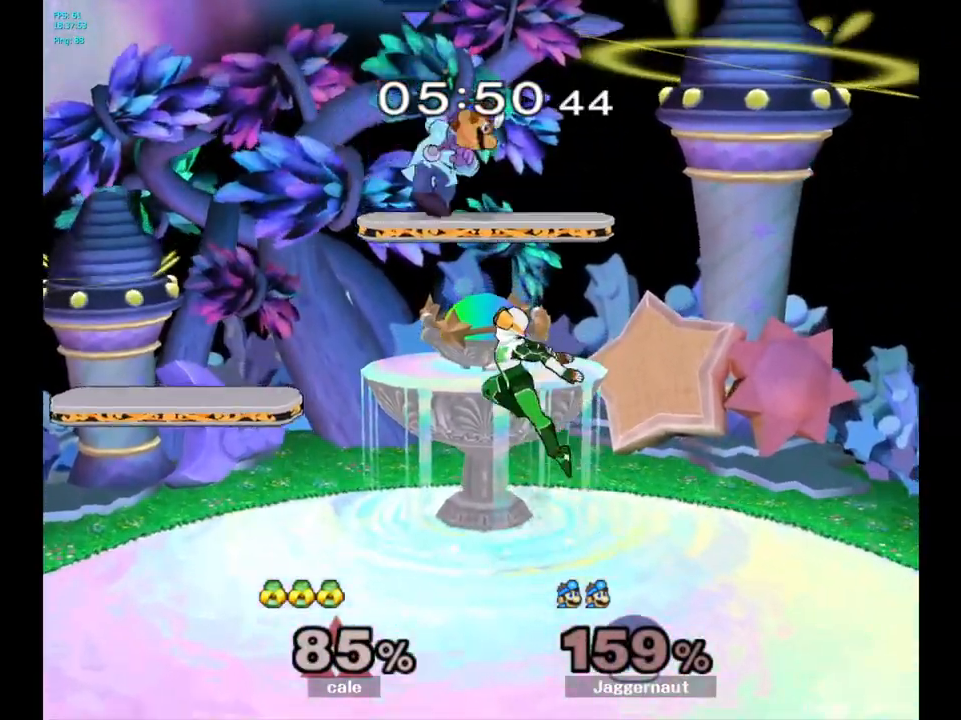
{"buttons": [], "left_stick": "down-left", "right_stick": "center", "events": [[83, "Y", "up"], [83, "left_stick", "center"], [100, "R1", "up"], [200, "left_stick", "down"], [283, "left_stick", "down-left"]]}
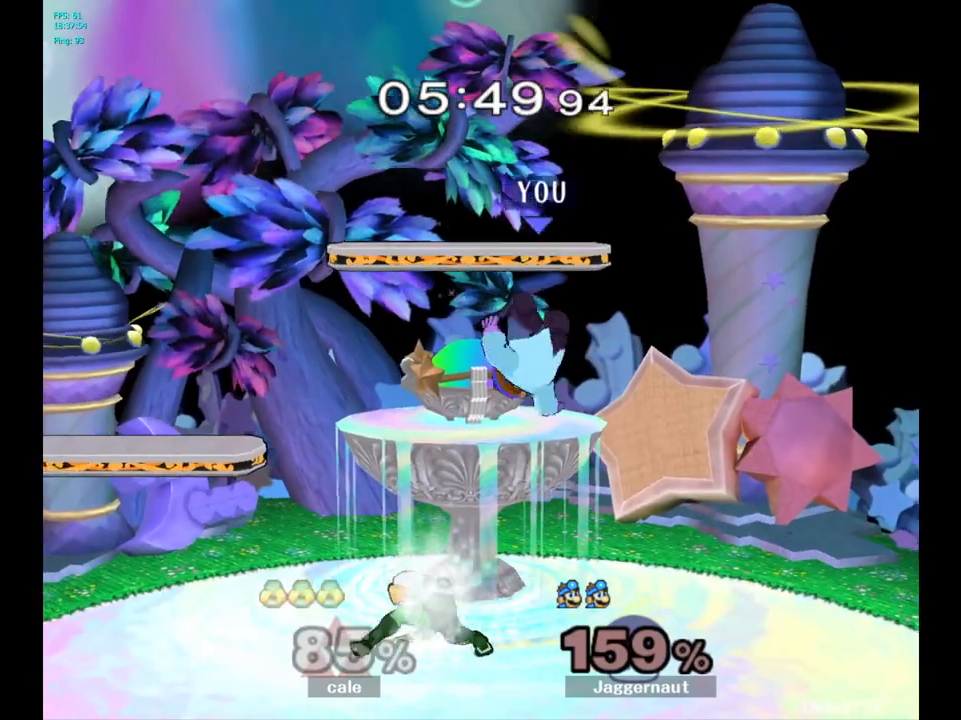
{"buttons": [], "left_stick": "left", "right_stick": "center", "events": [[83, "right_stick", "left"], [183, "right_stick", "center"], [200, "left_stick", "left"], [300, "R1", "down"], [467, "R1", "up"]]}
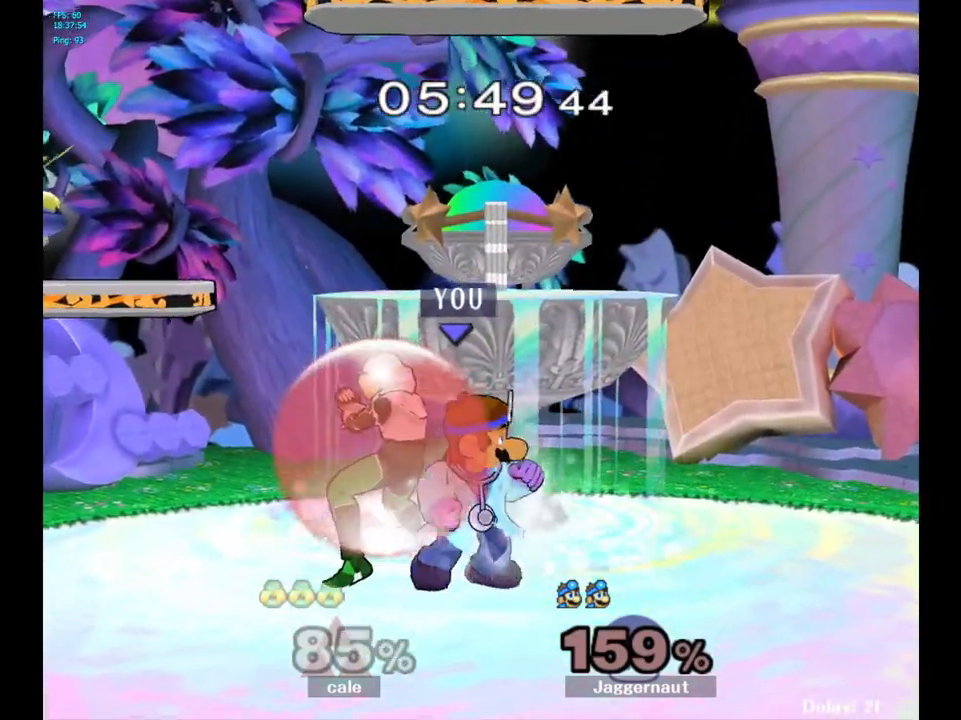
{"buttons": ["A"], "left_stick": "up-left", "right_stick": "center", "events": [[17, "left_stick", "center"], [150, "A", "down"], [267, "A", "up"], [283, "left_stick", "up-left"], [500, "A", "down"]]}
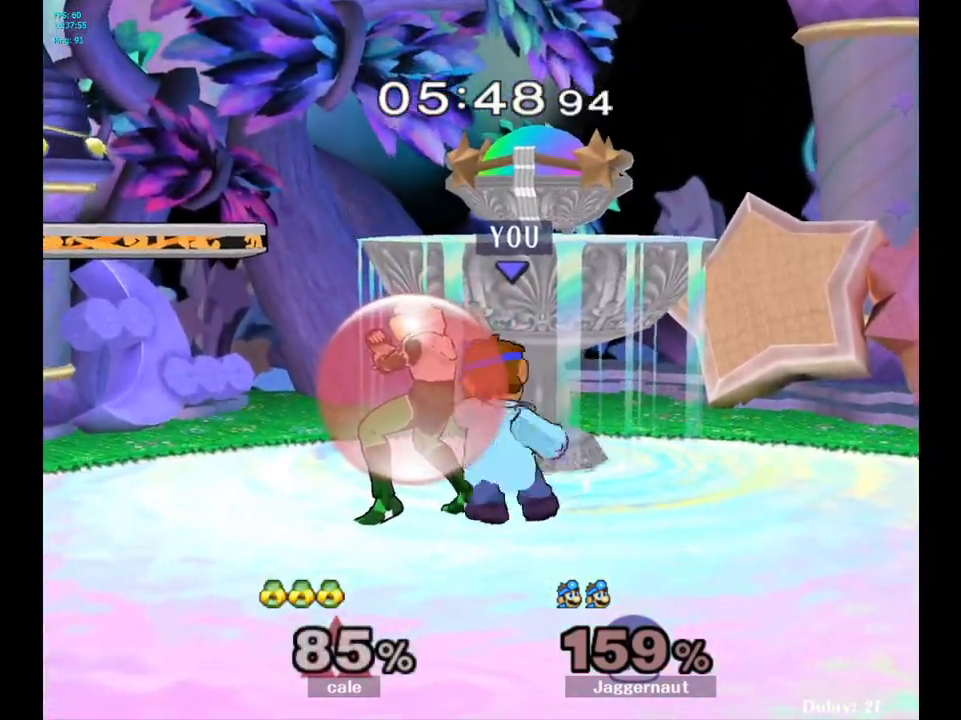
{"buttons": [], "left_stick": "center", "right_stick": "center", "events": [[33, "left_stick", "up"], [117, "A", "up"], [433, "left_stick", "center"]]}
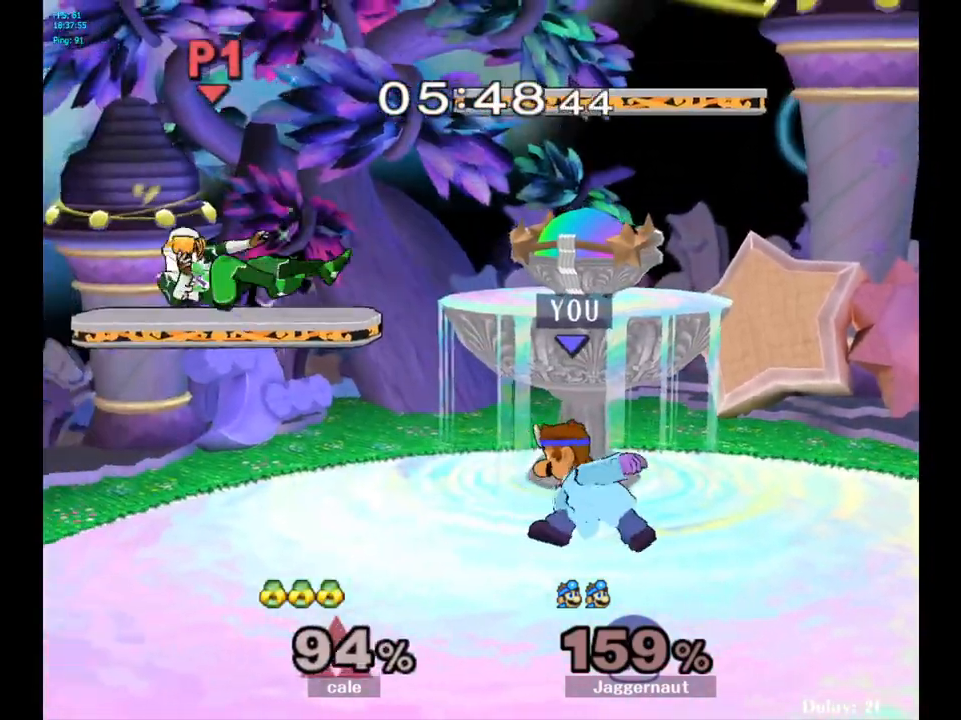
{"buttons": ["Y"], "left_stick": "center", "right_stick": "center", "events": [[83, "left_stick", "left"], [200, "left_stick", "center"], [450, "Y", "down"]]}
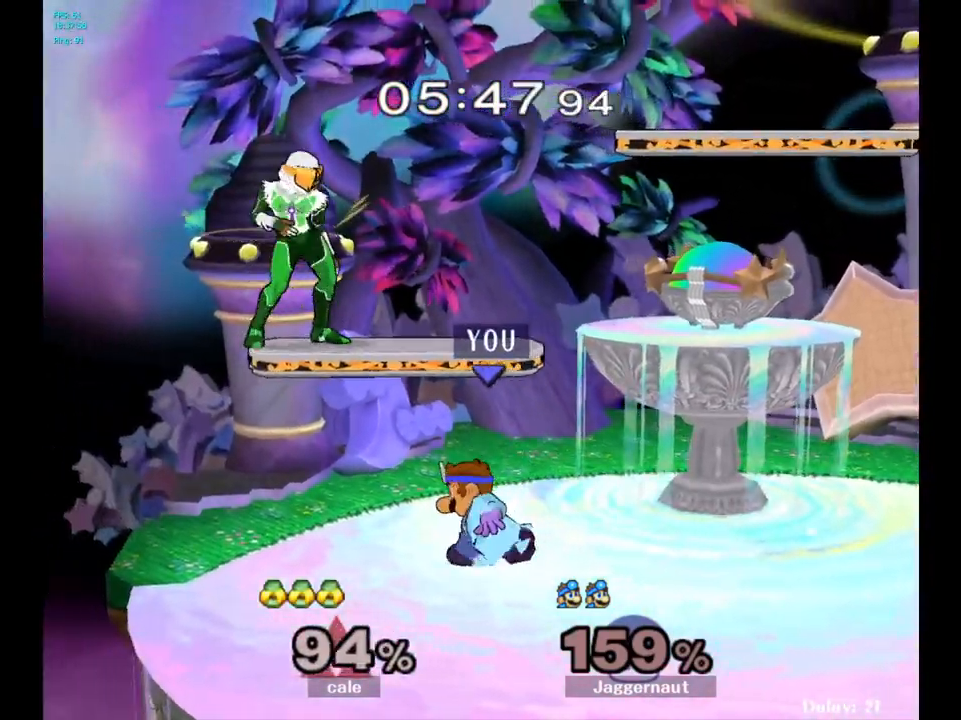
{"buttons": [], "left_stick": "right", "right_stick": "center", "events": [[17, "left_stick", "left"], [50, "A", "down"], [83, "Y", "up"], [150, "left_stick", "right"], [250, "A", "up"]]}
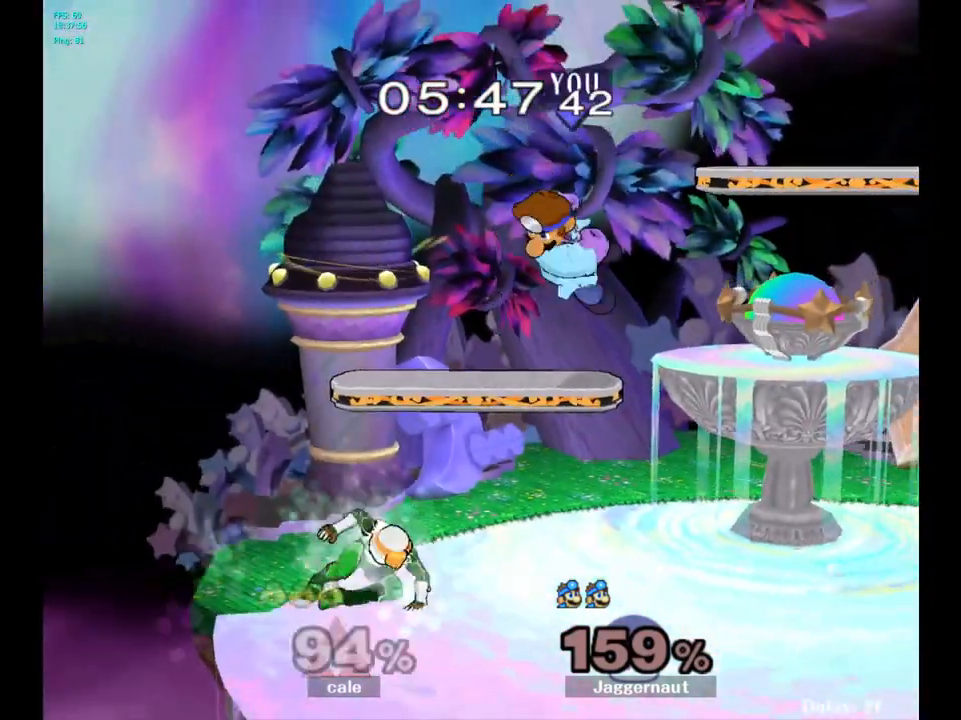
{"buttons": [], "left_stick": "center", "right_stick": "center", "events": [[450, "left_stick", "center"]]}
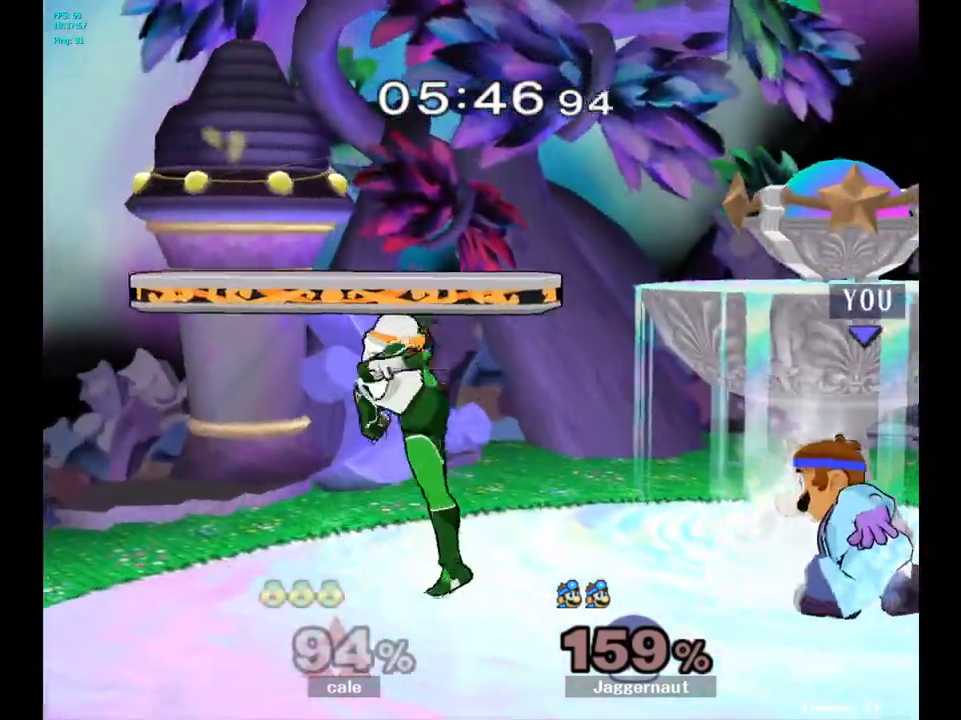
{"buttons": [], "left_stick": "left", "right_stick": "center", "events": [[50, "left_stick", "right"], [167, "left_stick", "left"], [317, "A", "down"], [500, "A", "up"]]}
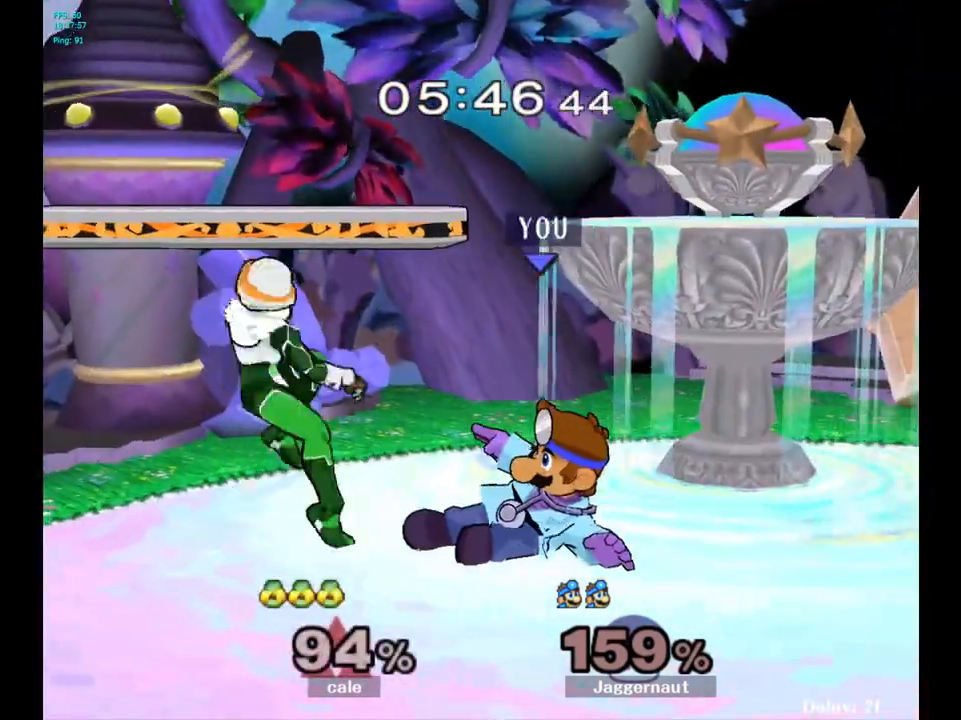
{"buttons": ["A"], "left_stick": "left", "right_stick": "center", "events": [[167, "left_stick", "up-left"], [400, "left_stick", "left"], [450, "A", "down"]]}
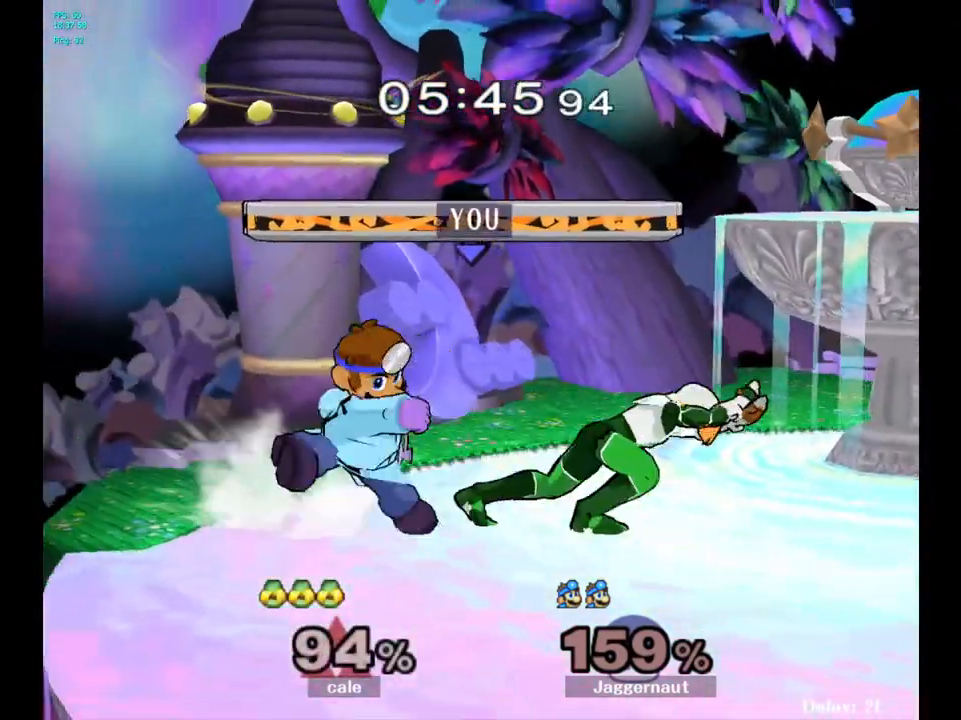
{"buttons": [], "left_stick": "right", "right_stick": "center", "events": [[33, "A", "up"], [117, "A", "down"], [167, "left_stick", "center"], [200, "A", "up"], [483, "left_stick", "right"]]}
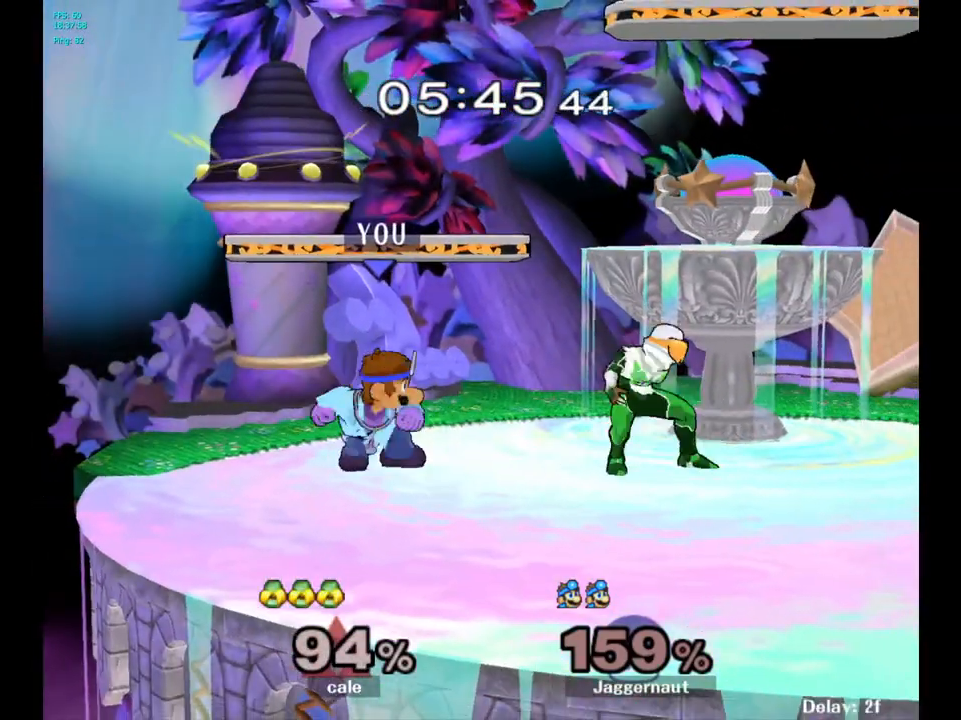
{"buttons": [], "left_stick": "right", "right_stick": "center", "events": [[117, "Y", "down"], [150, "Y", "up"], [183, "left_stick", "center"], [233, "A", "down"], [350, "A", "up"], [400, "left_stick", "right"]]}
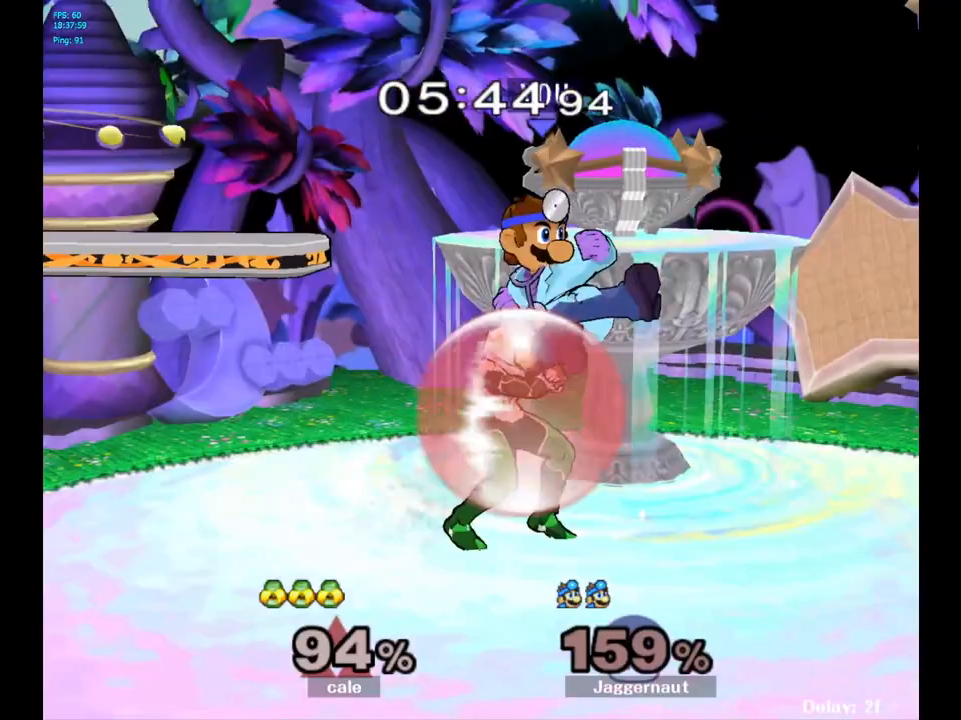
{"buttons": ["R1"], "left_stick": "left", "right_stick": "center", "events": [[17, "left_stick", "center"], [83, "R1", "down"], [83, "left_stick", "down"], [267, "left_stick", "center"], [350, "left_stick", "left"]]}
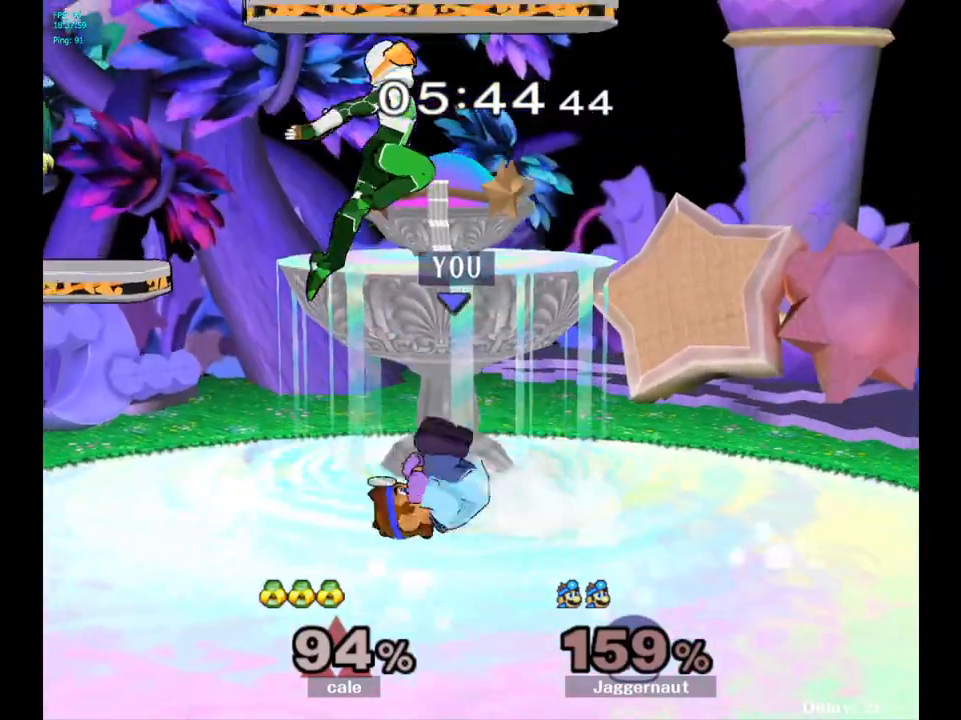
{"buttons": ["Y"], "left_stick": "right", "right_stick": "center", "events": [[100, "left_stick", "center"], [150, "R1", "up"], [417, "left_stick", "right"], [483, "Y", "down"]]}
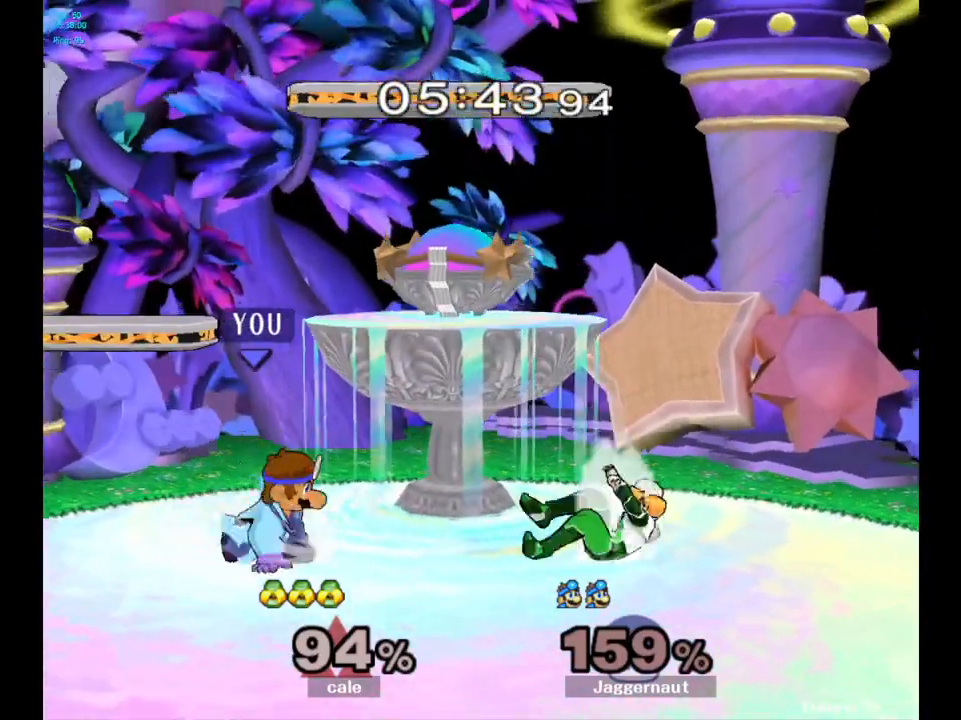
{"buttons": ["R1"], "left_stick": "down", "right_stick": "center", "events": [[17, "Y", "up"], [67, "left_stick", "center"], [100, "A", "down"], [167, "A", "up"], [217, "left_stick", "right"], [367, "left_stick", "center"], [467, "left_stick", "down"], [483, "R1", "down"]]}
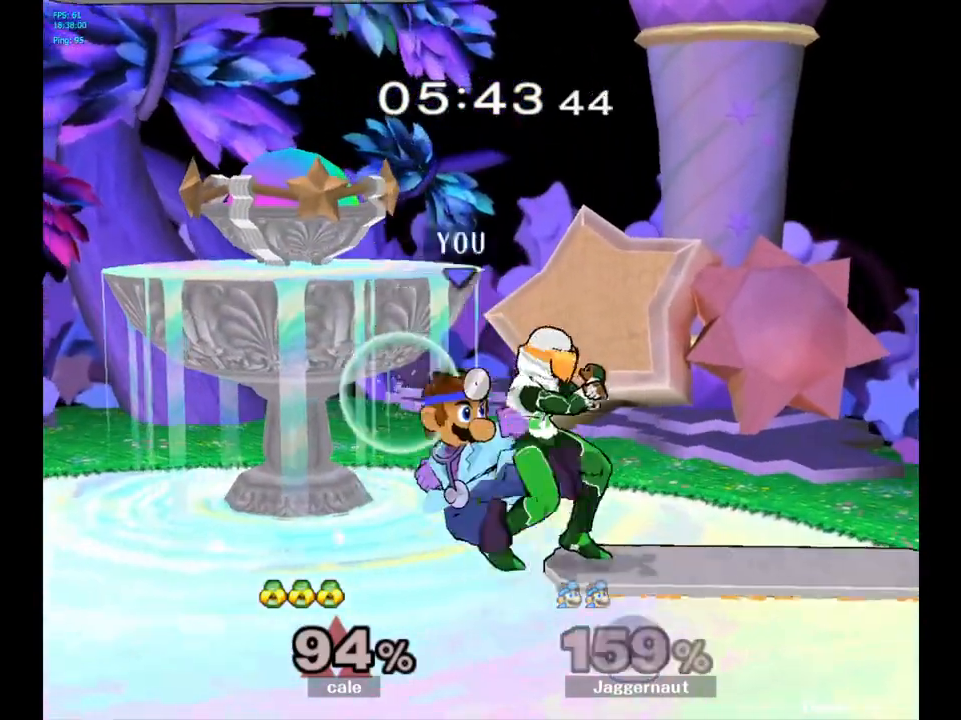
{"buttons": [], "left_stick": "left", "right_stick": "center", "events": [[167, "left_stick", "center"], [217, "R1", "up"], [283, "A", "down"], [300, "left_stick", "up-left"], [400, "A", "up"], [417, "left_stick", "left"]]}
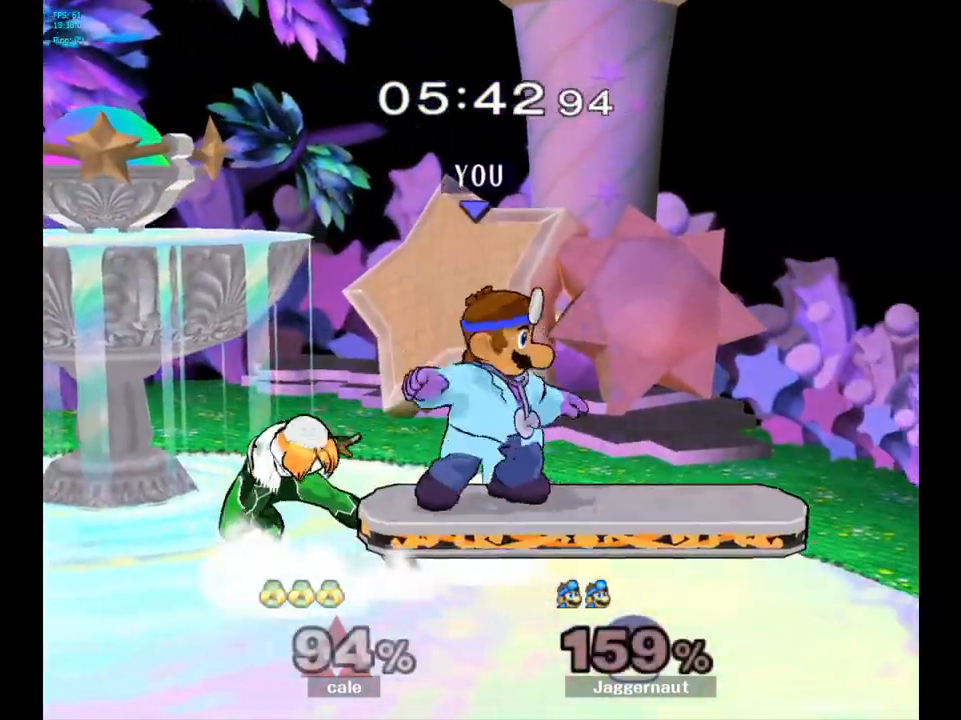
{"buttons": [], "left_stick": "left", "right_stick": "center", "events": [[83, "A", "down"], [167, "A", "up"], [250, "A", "down"], [350, "A", "up"]]}